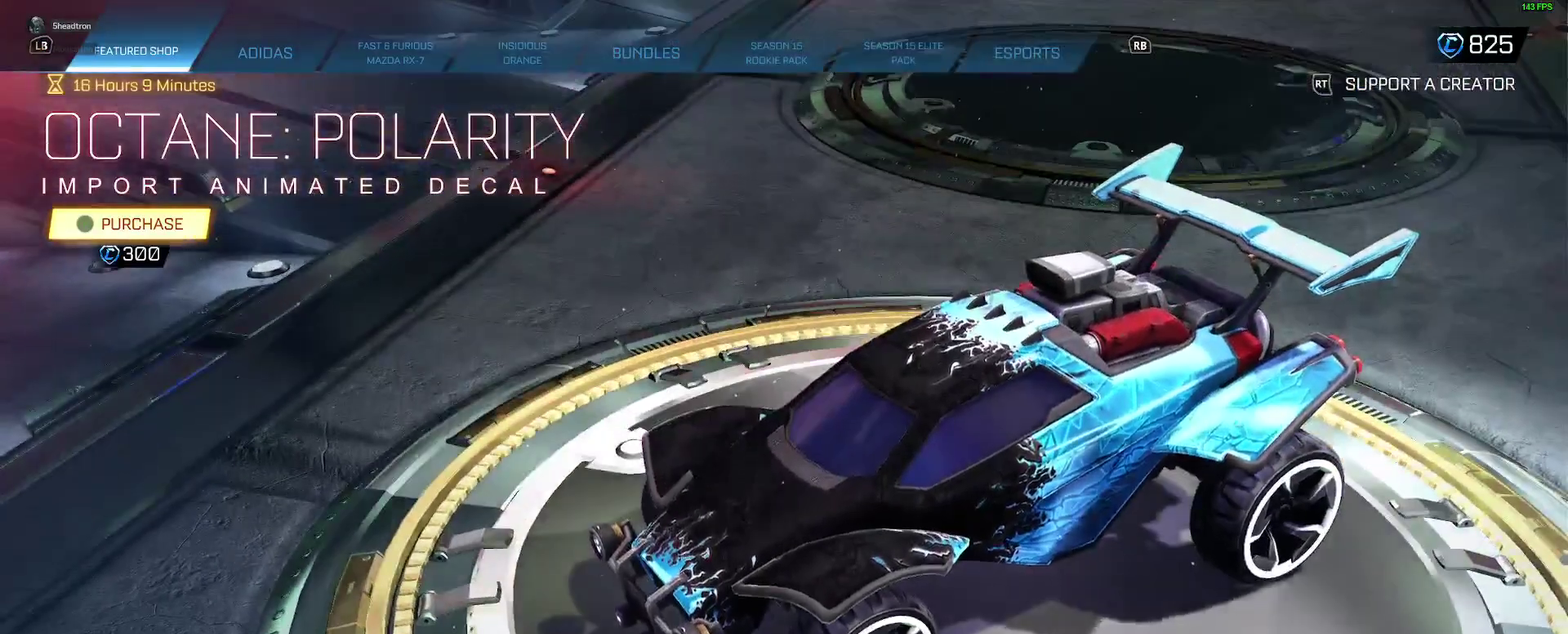
Gameplay with a controller (Xbox layout); each line is a JSON object with the inputs held at the frame after it. "events" lists button and stick changes between this image and that frame as [ms after this image, input, new state], when the widget could be followed in between. Not read: L1 R1.
{"buttons": [], "left_stick": "center", "right_stick": "down", "events": []}
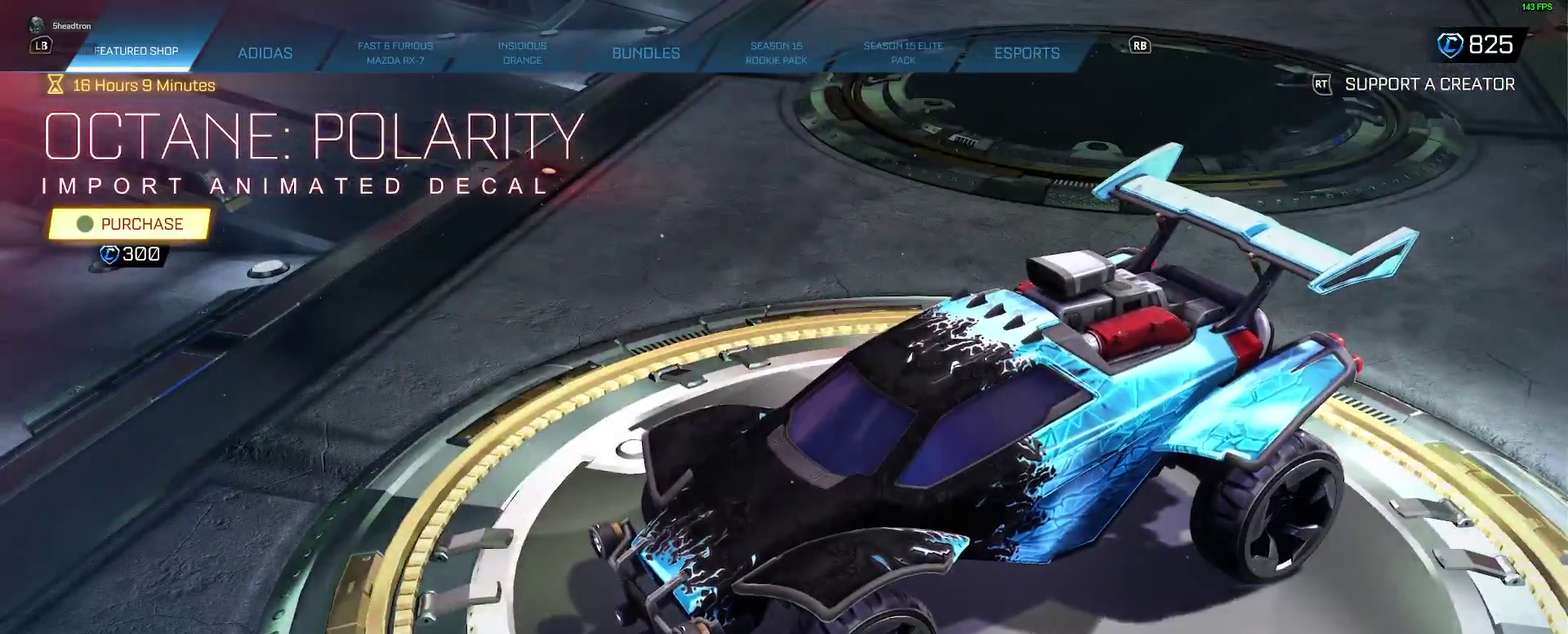
{"buttons": ["L3"], "left_stick": "center", "right_stick": "down", "events": [[383, "L3", "down"]]}
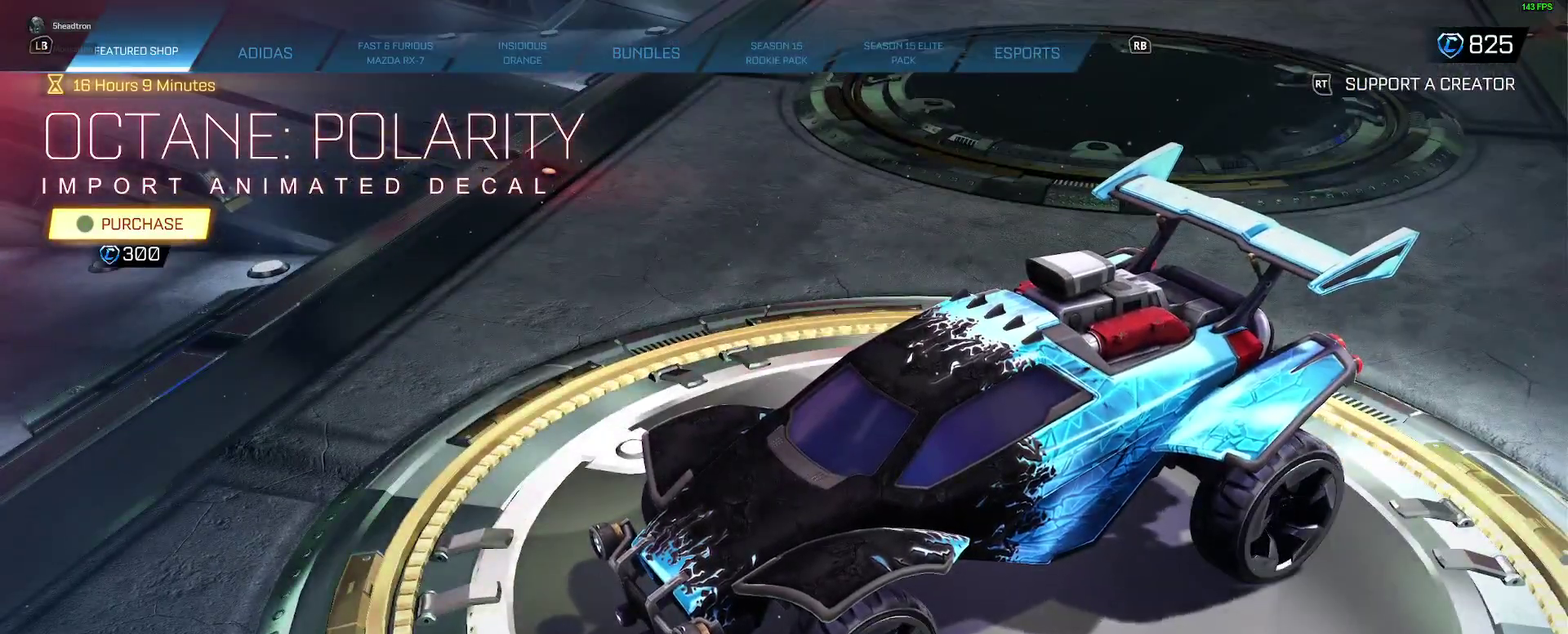
{"buttons": [], "left_stick": "center", "right_stick": "down", "events": [[17, "L3", "up"]]}
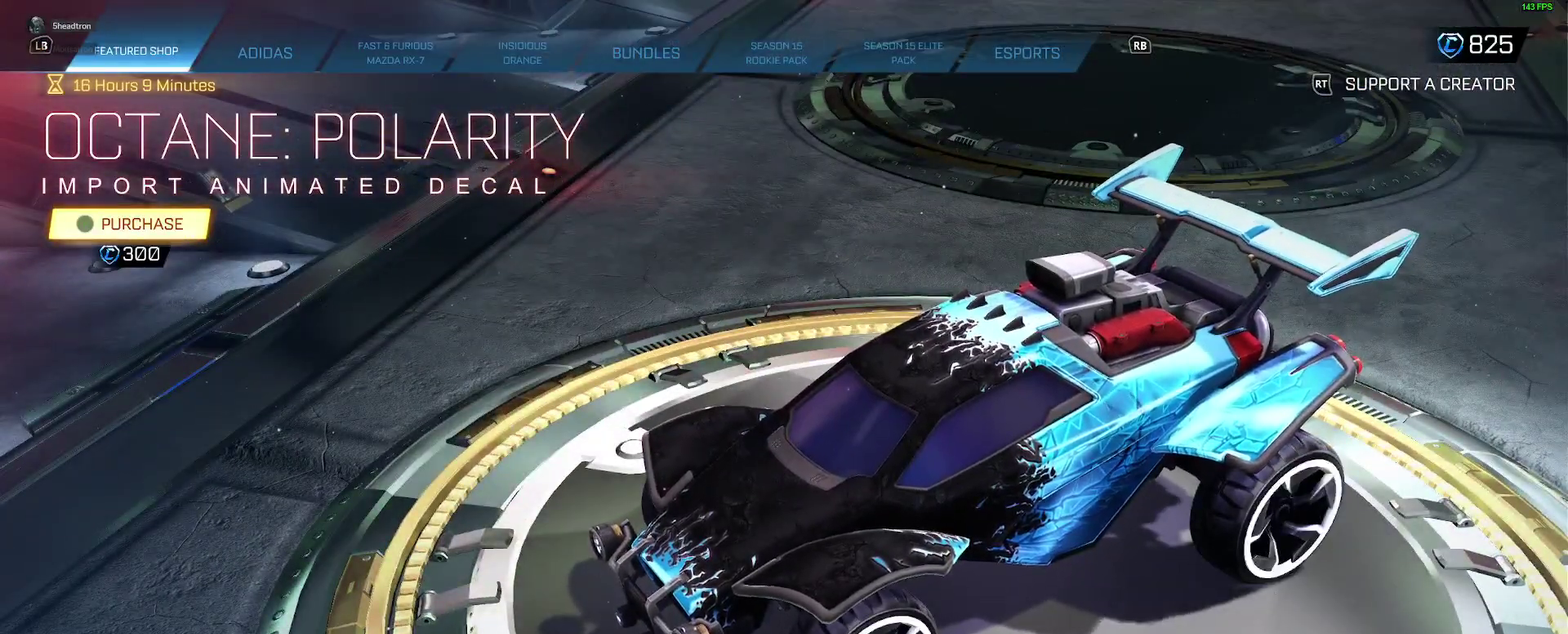
{"buttons": [], "left_stick": "center", "right_stick": "down", "events": []}
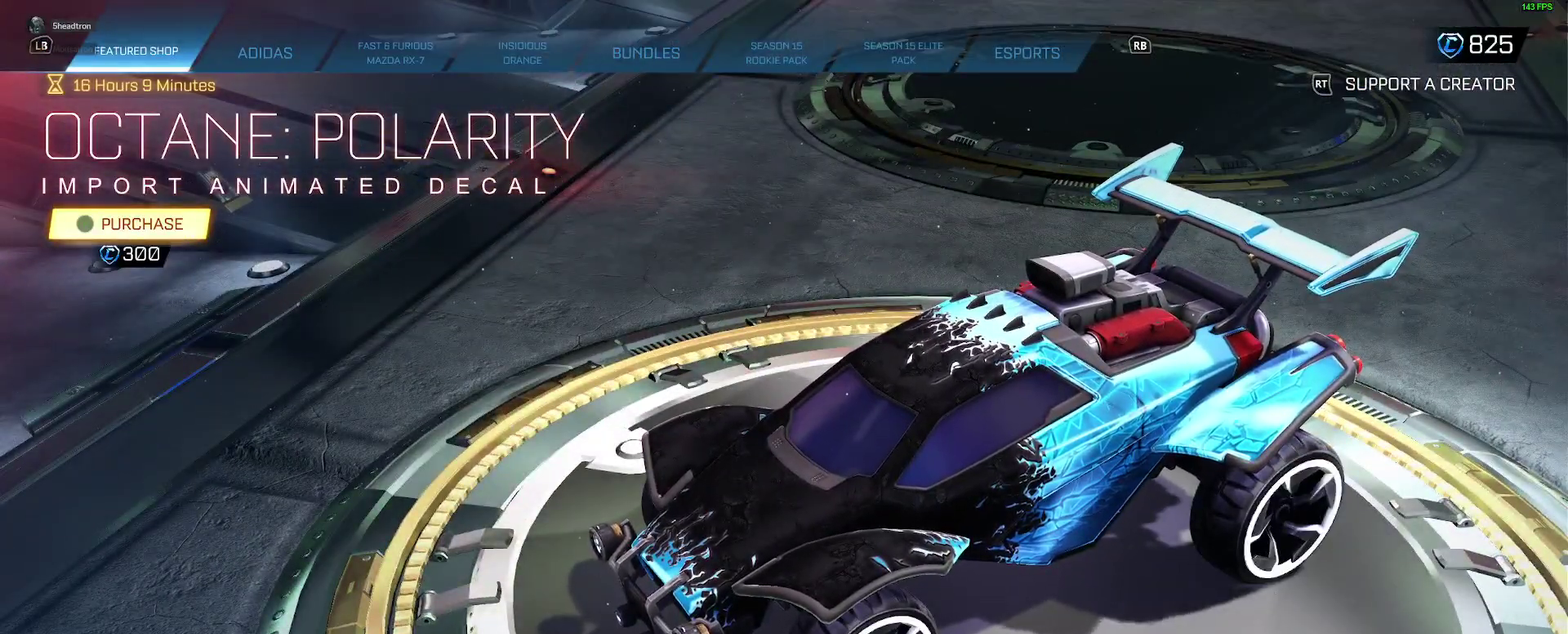
{"buttons": [], "left_stick": "center", "right_stick": "center", "events": [[33, "right_stick", "center"]]}
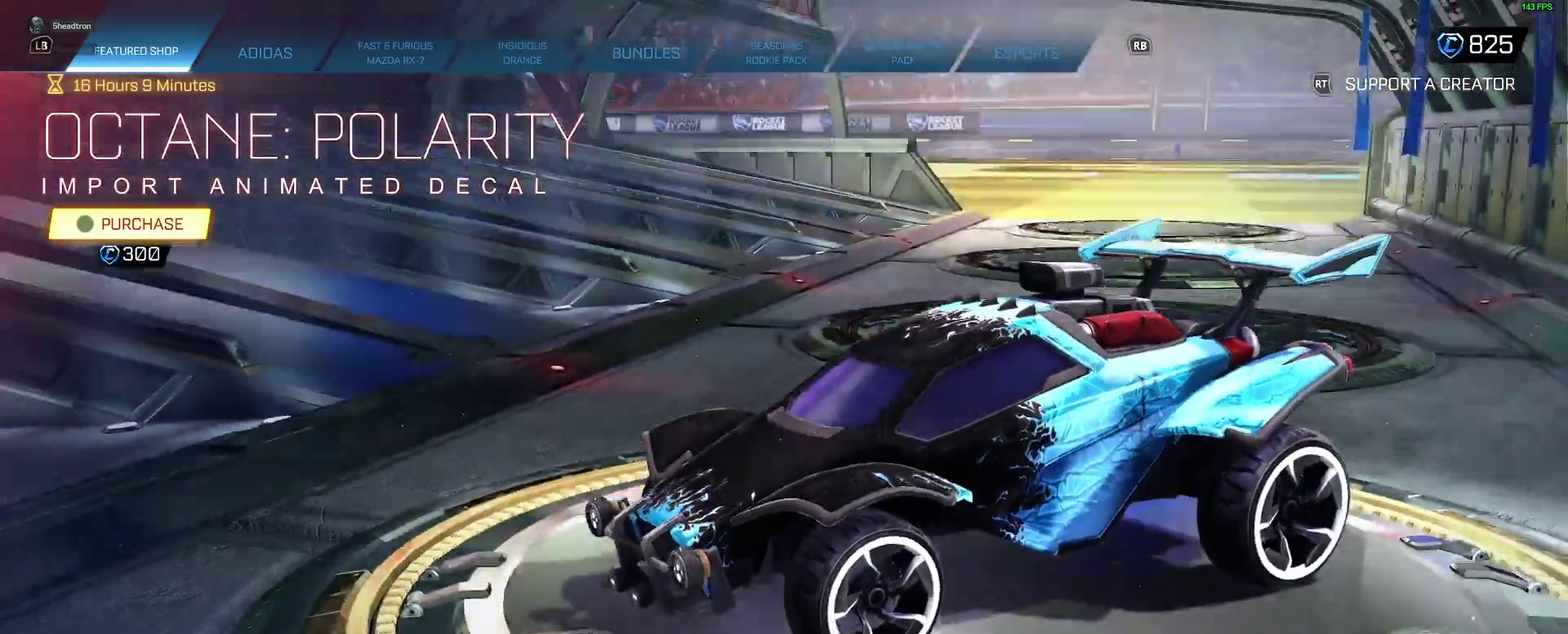
{"buttons": [], "left_stick": "center", "right_stick": "center", "events": []}
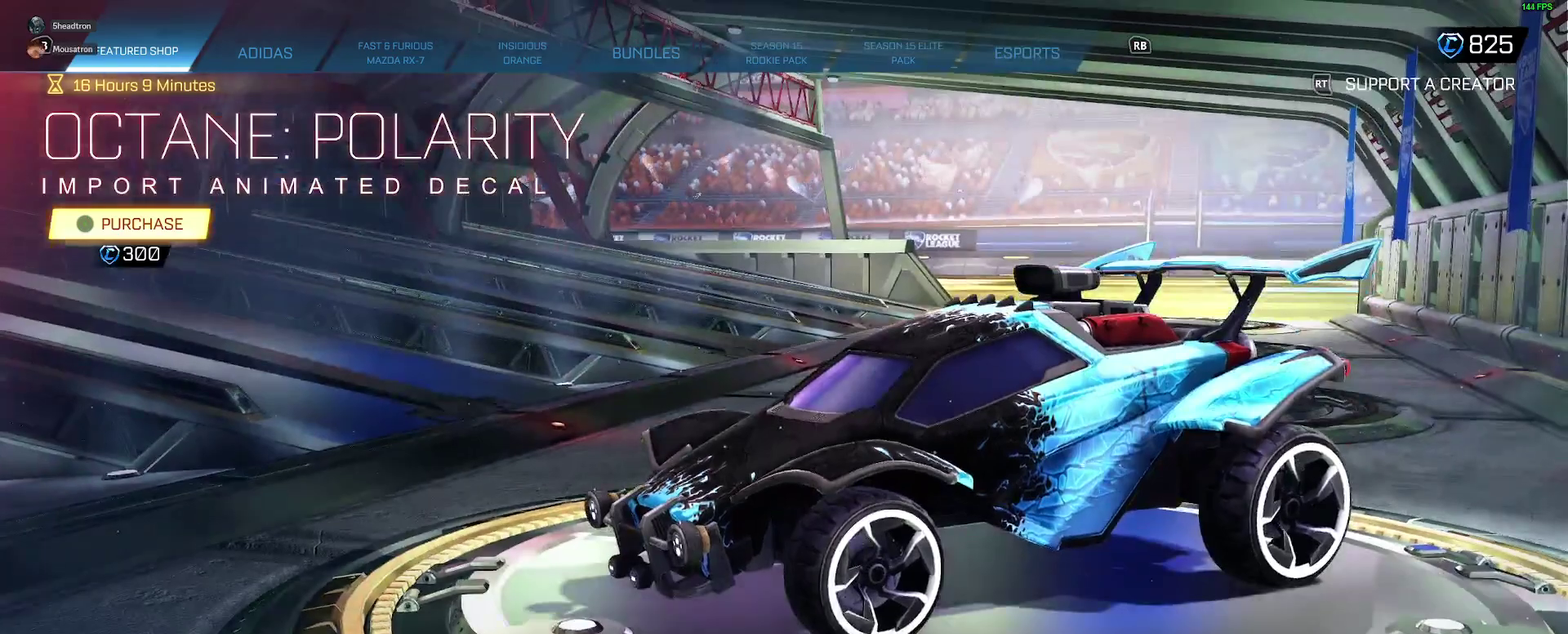
{"buttons": [], "left_stick": "center", "right_stick": "center", "events": []}
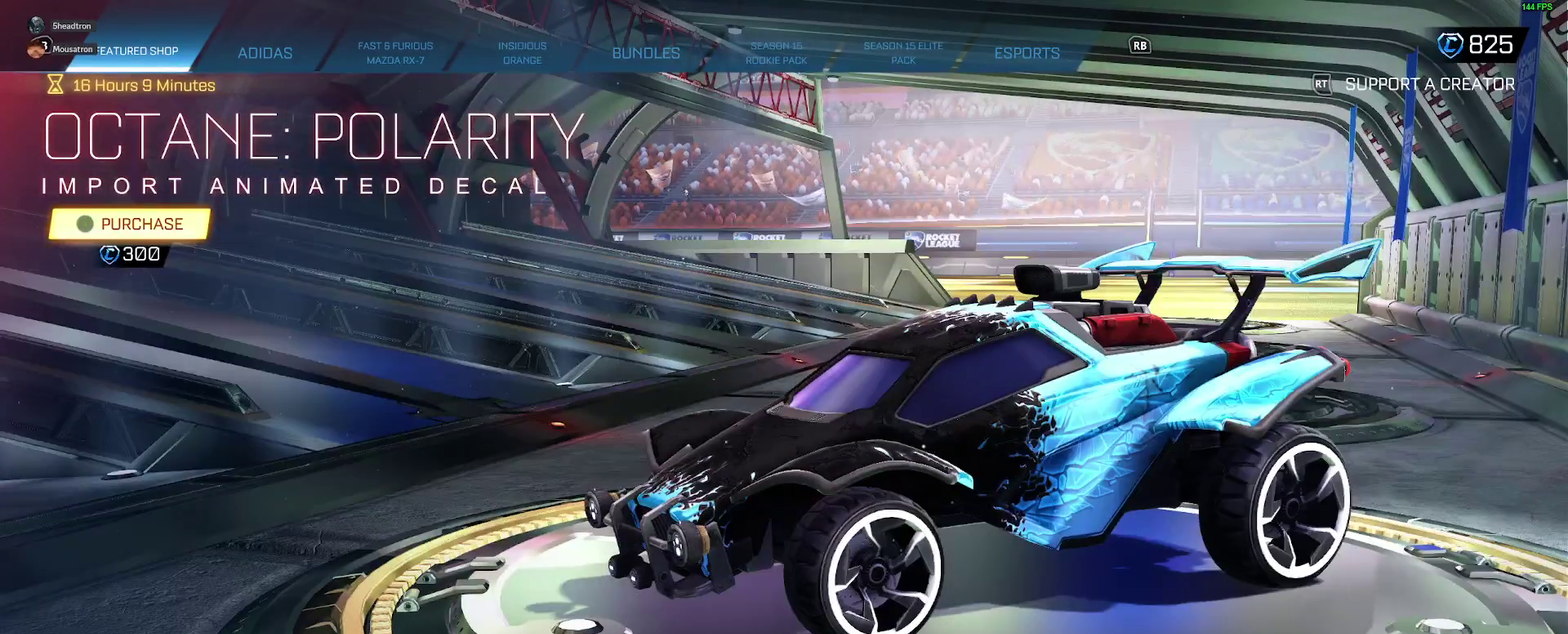
{"buttons": [], "left_stick": "center", "right_stick": "down", "events": [[467, "right_stick", "down"]]}
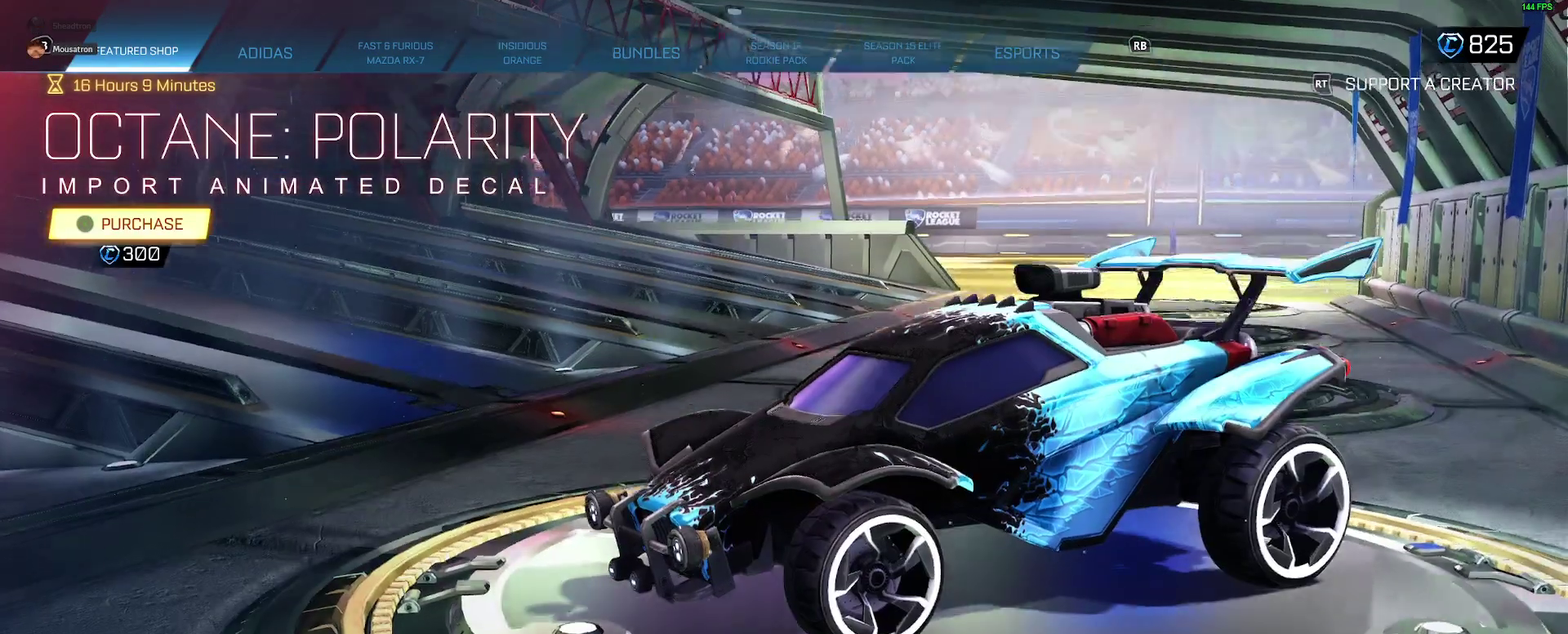
{"buttons": [], "left_stick": "center", "right_stick": "down", "events": []}
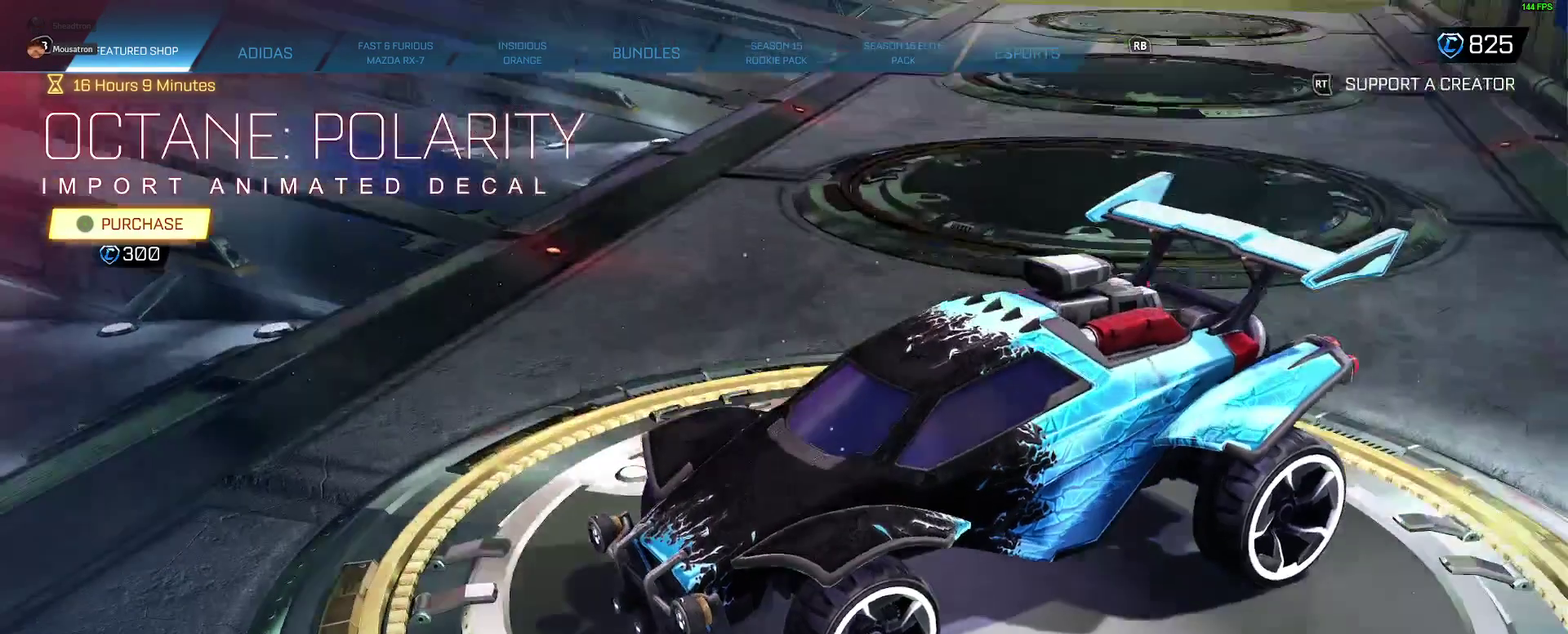
{"buttons": [], "left_stick": "center", "right_stick": "down", "events": []}
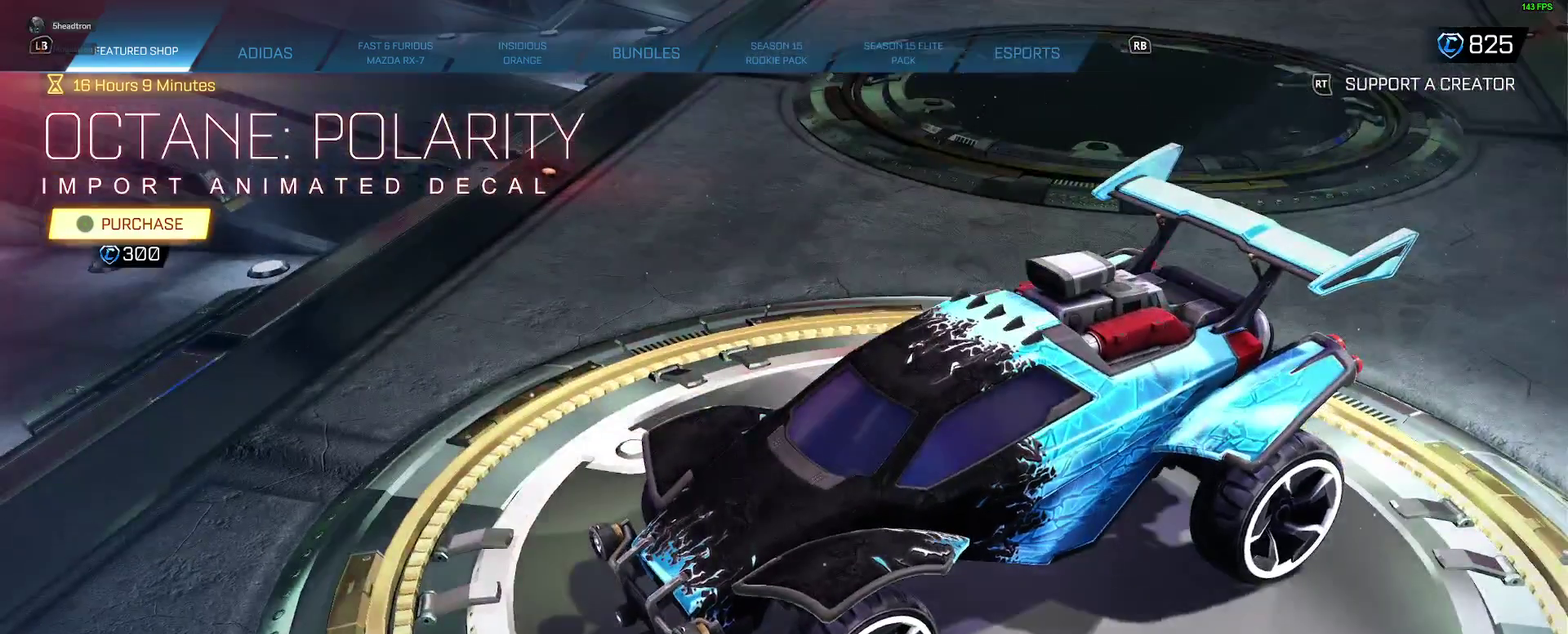
{"buttons": [], "left_stick": "center", "right_stick": "down", "events": []}
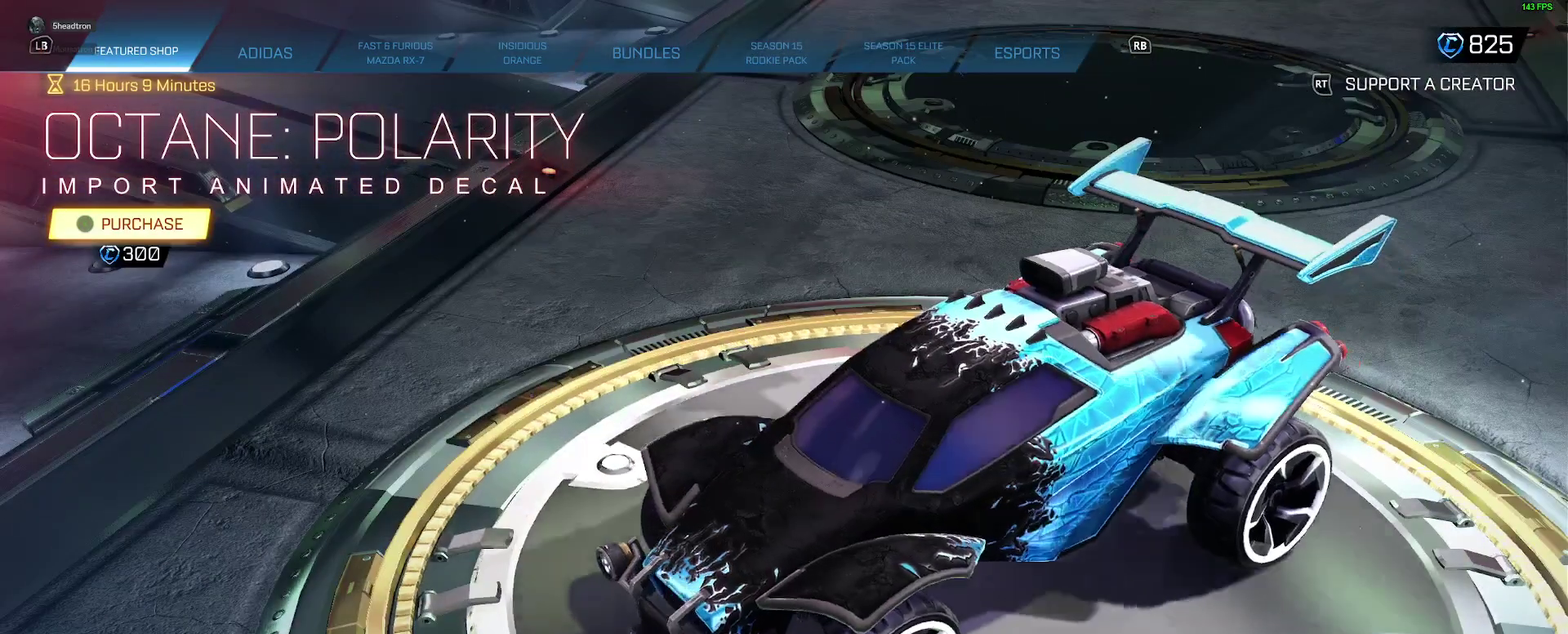
{"buttons": [], "left_stick": "center", "right_stick": "down", "events": []}
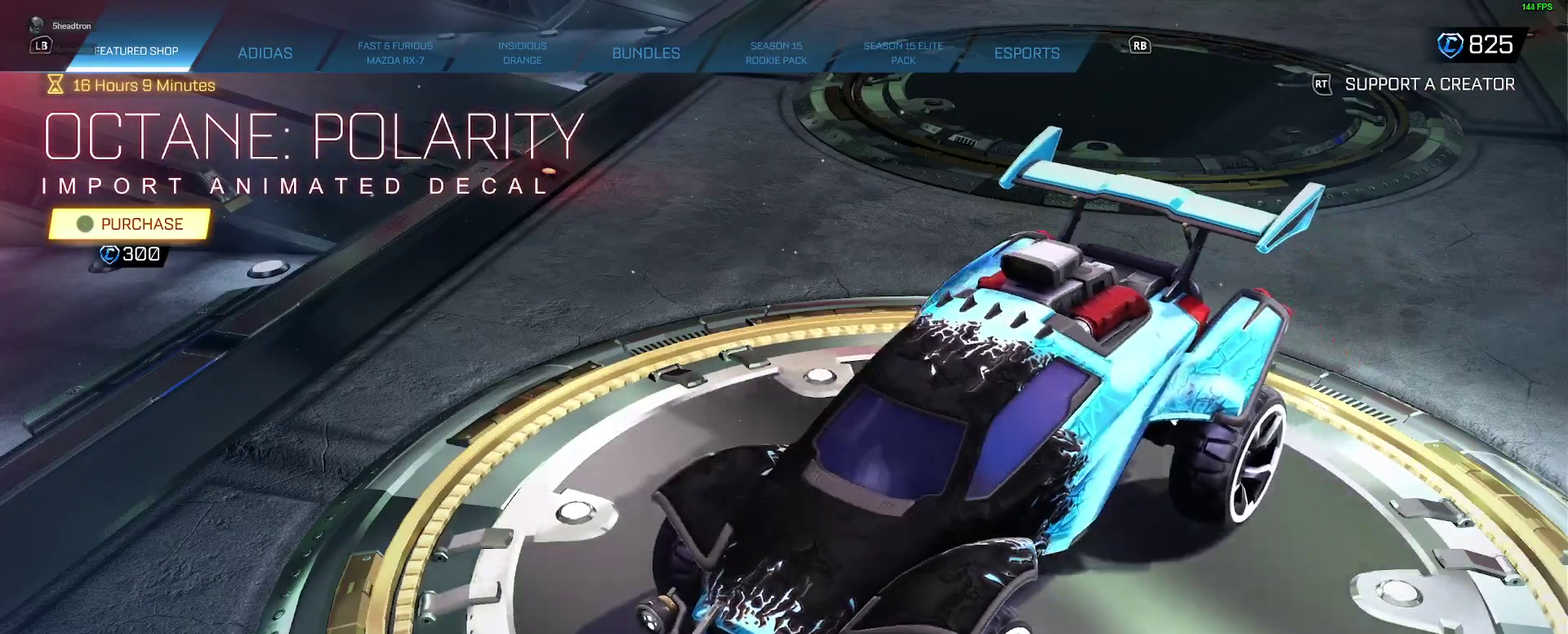
{"buttons": [], "left_stick": "center", "right_stick": "down", "events": []}
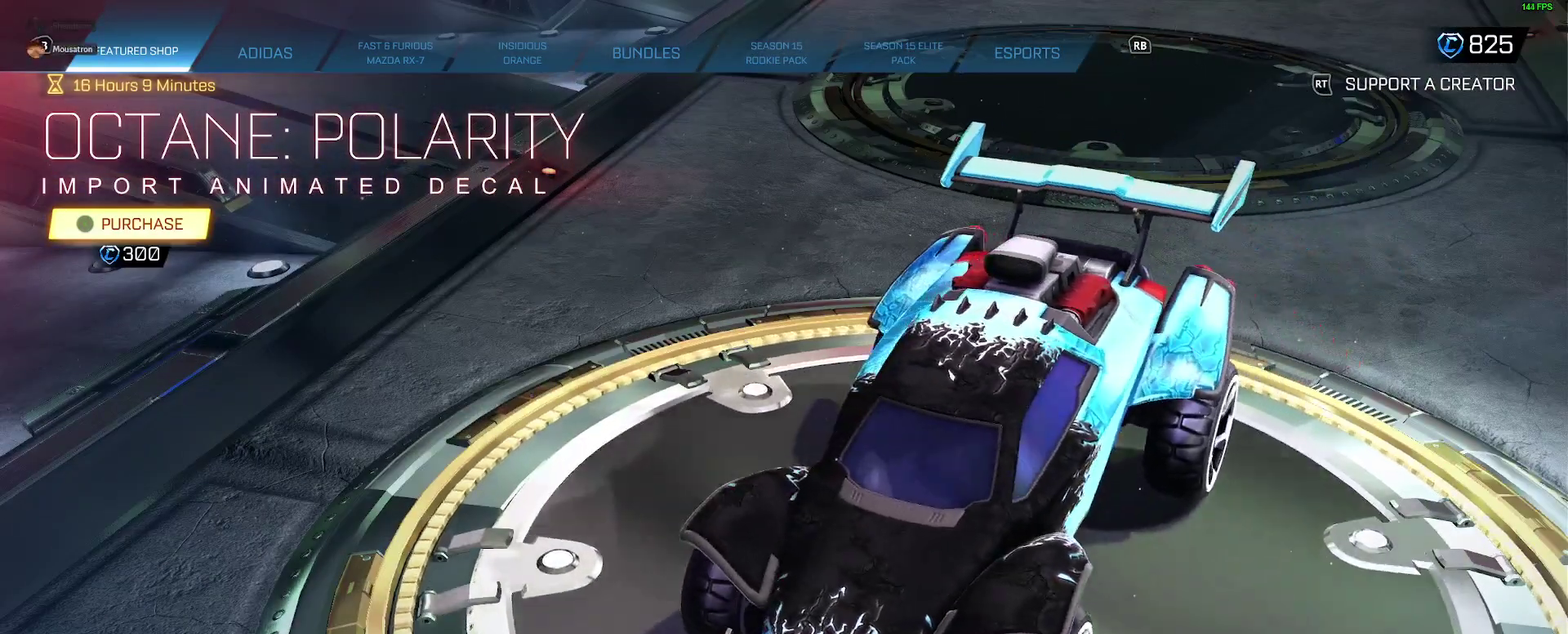
{"buttons": [], "left_stick": "center", "right_stick": "down", "events": []}
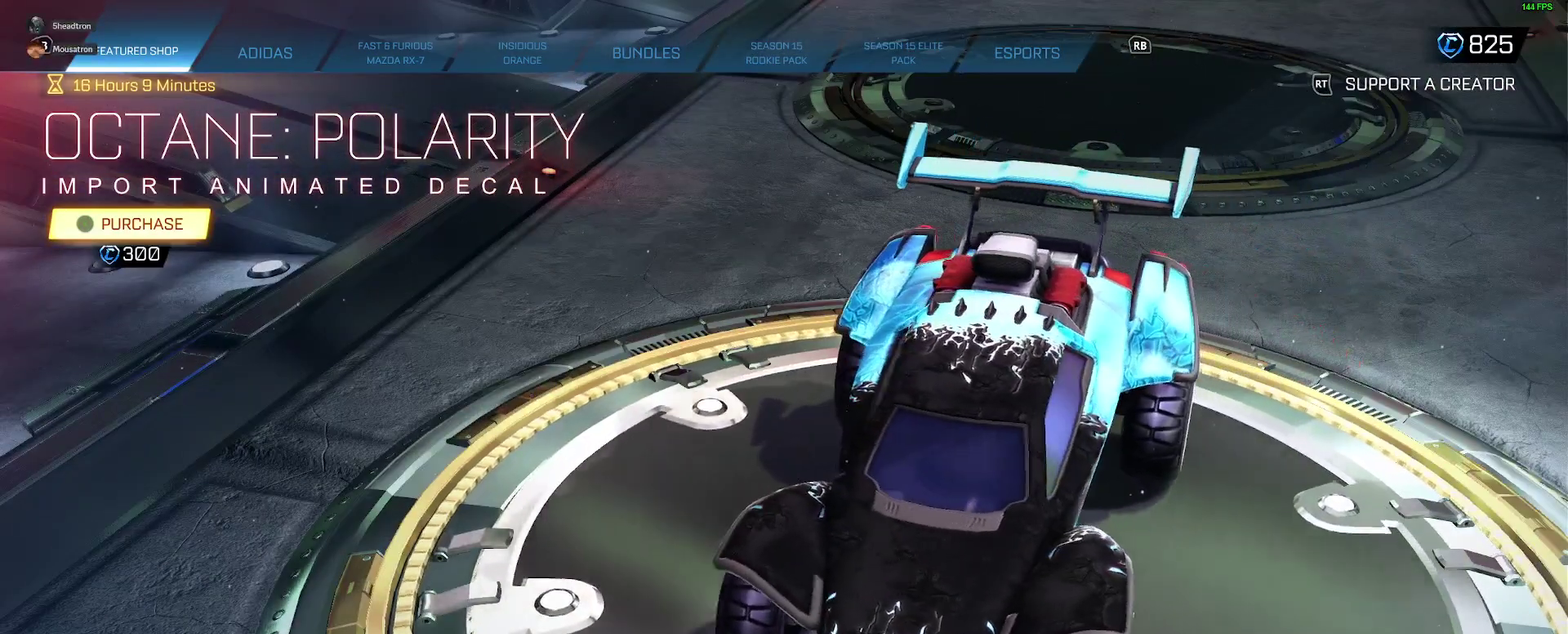
{"buttons": [], "left_stick": "center", "right_stick": "down", "events": []}
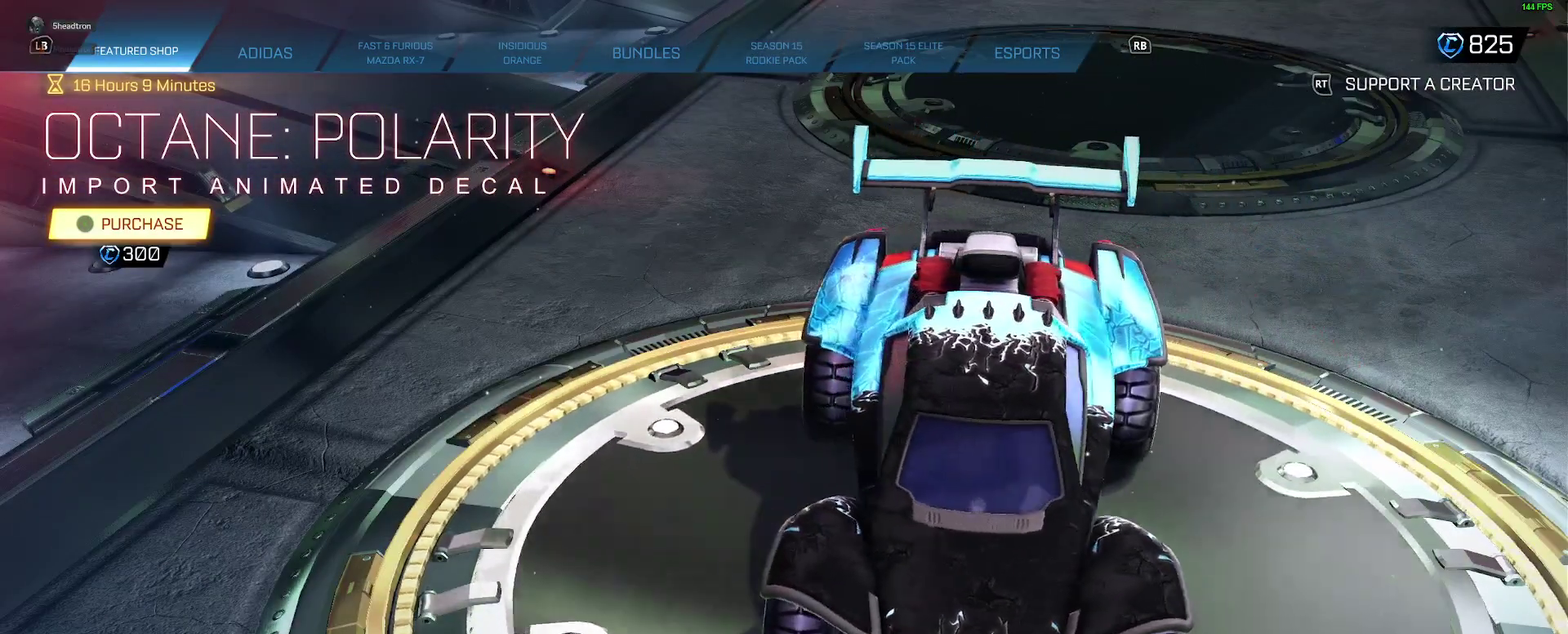
{"buttons": [], "left_stick": "center", "right_stick": "down", "events": []}
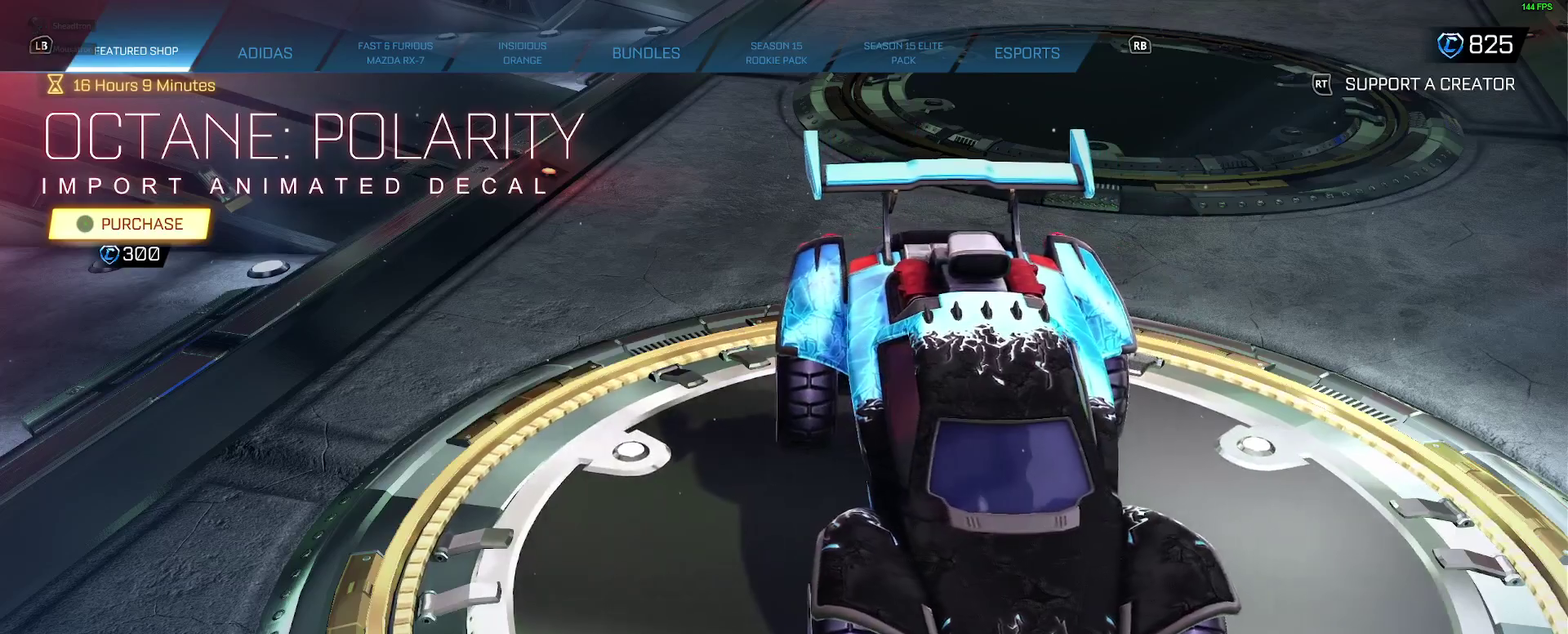
{"buttons": [], "left_stick": "center", "right_stick": "down-right", "events": [[167, "right_stick", "down-right"]]}
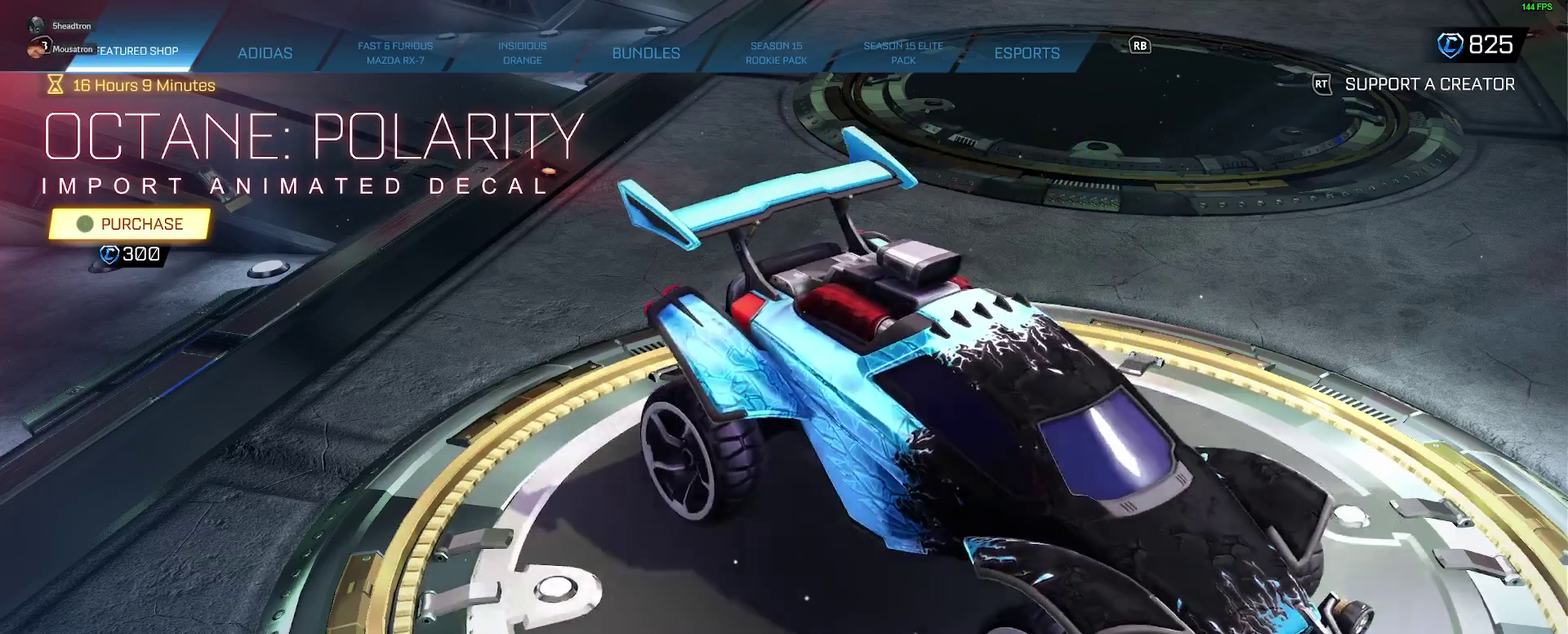
{"buttons": [], "left_stick": "center", "right_stick": "down", "events": [[33, "right_stick", "down"], [117, "right_stick", "down-right"], [300, "right_stick", "down"]]}
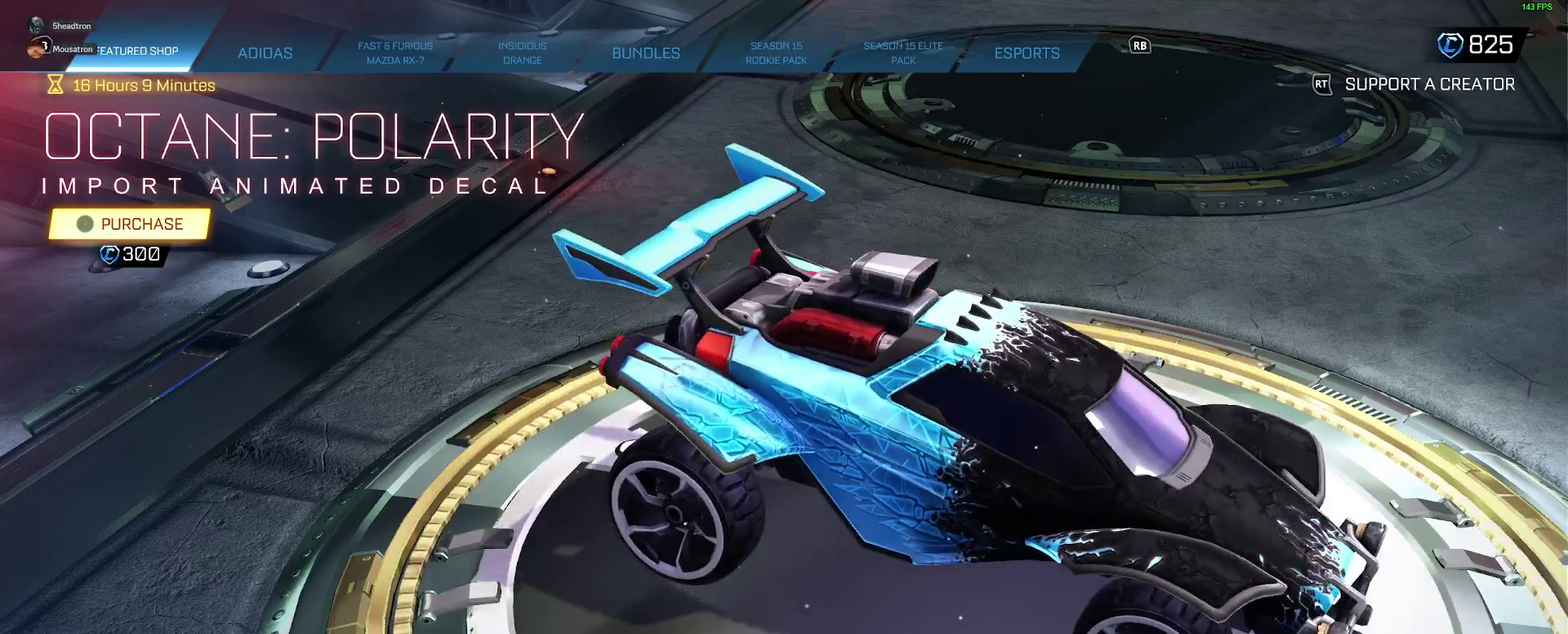
{"buttons": [], "left_stick": "center", "right_stick": "down", "events": []}
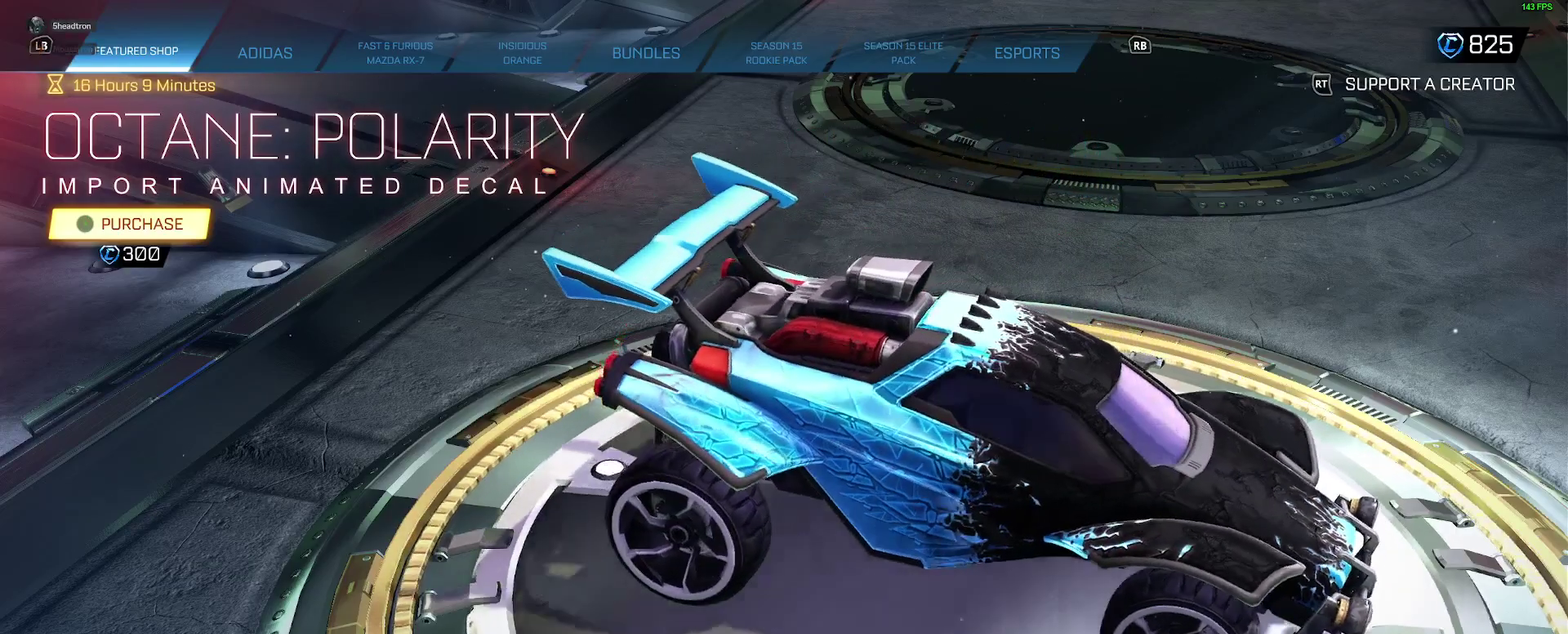
{"buttons": [], "left_stick": "center", "right_stick": "down", "events": []}
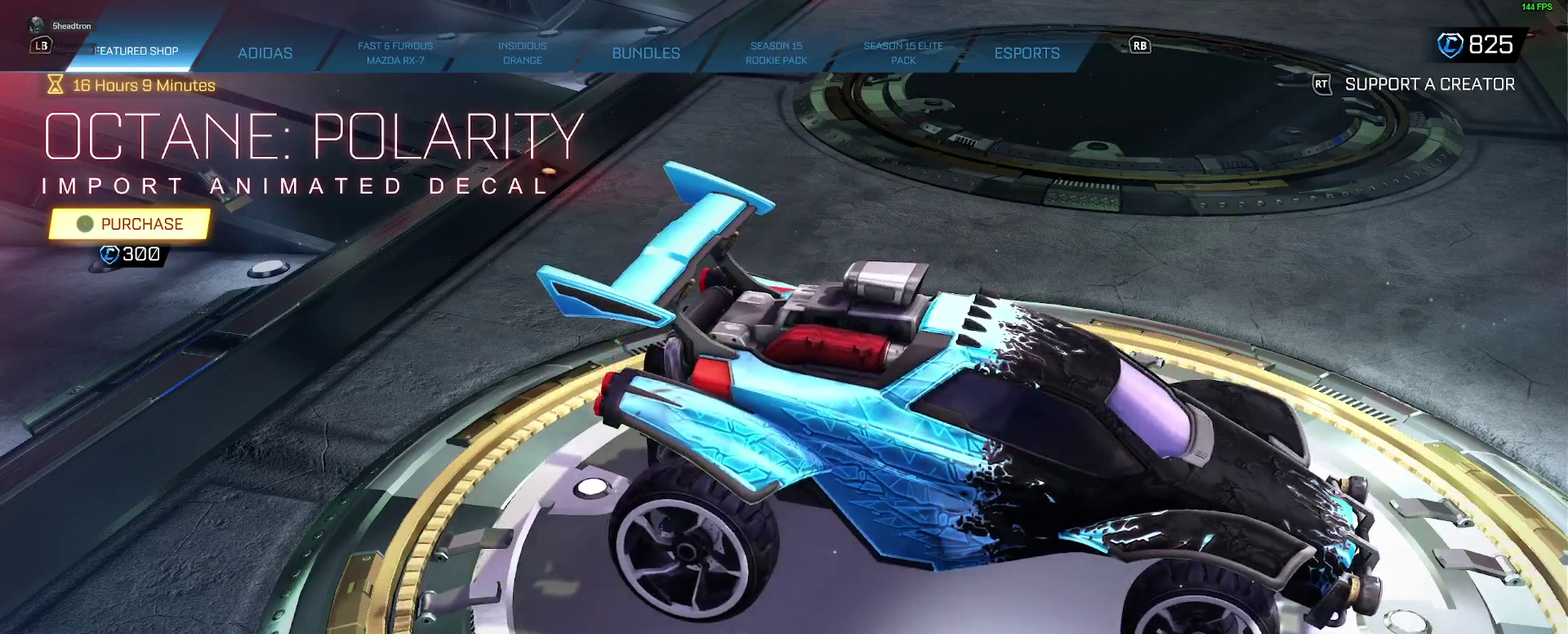
{"buttons": [], "left_stick": "center", "right_stick": "down", "events": []}
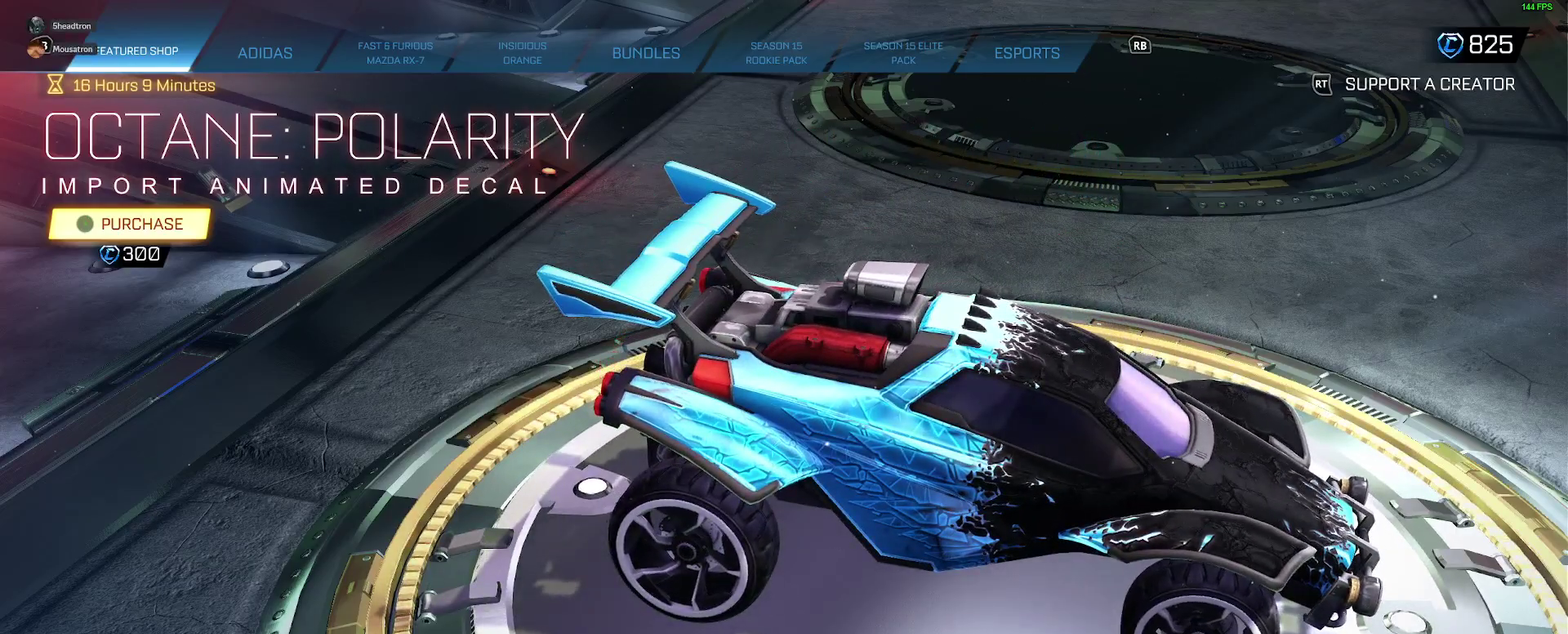
{"buttons": [], "left_stick": "center", "right_stick": "down-left", "events": [[117, "right_stick", "down-left"]]}
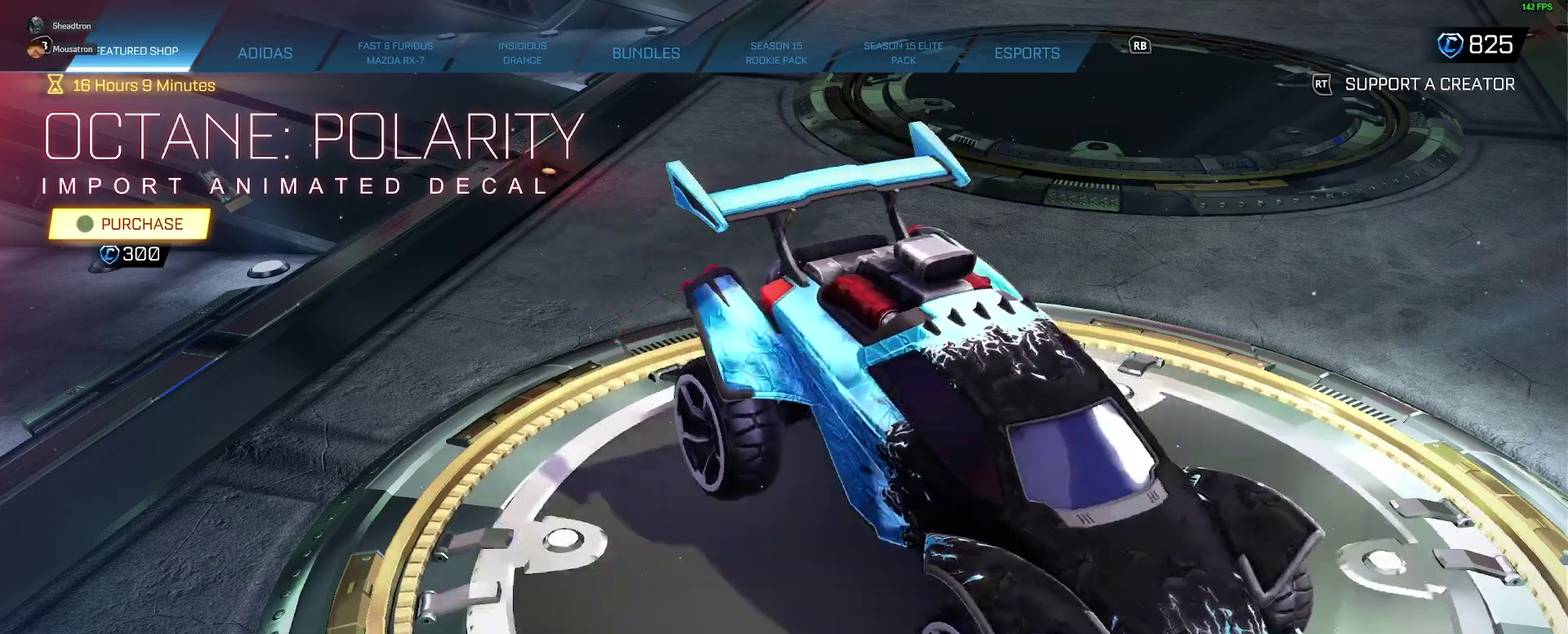
{"buttons": ["B"], "left_stick": "center", "right_stick": "center", "events": [[150, "B", "down"], [233, "B", "up"], [233, "right_stick", "center"], [433, "B", "down"]]}
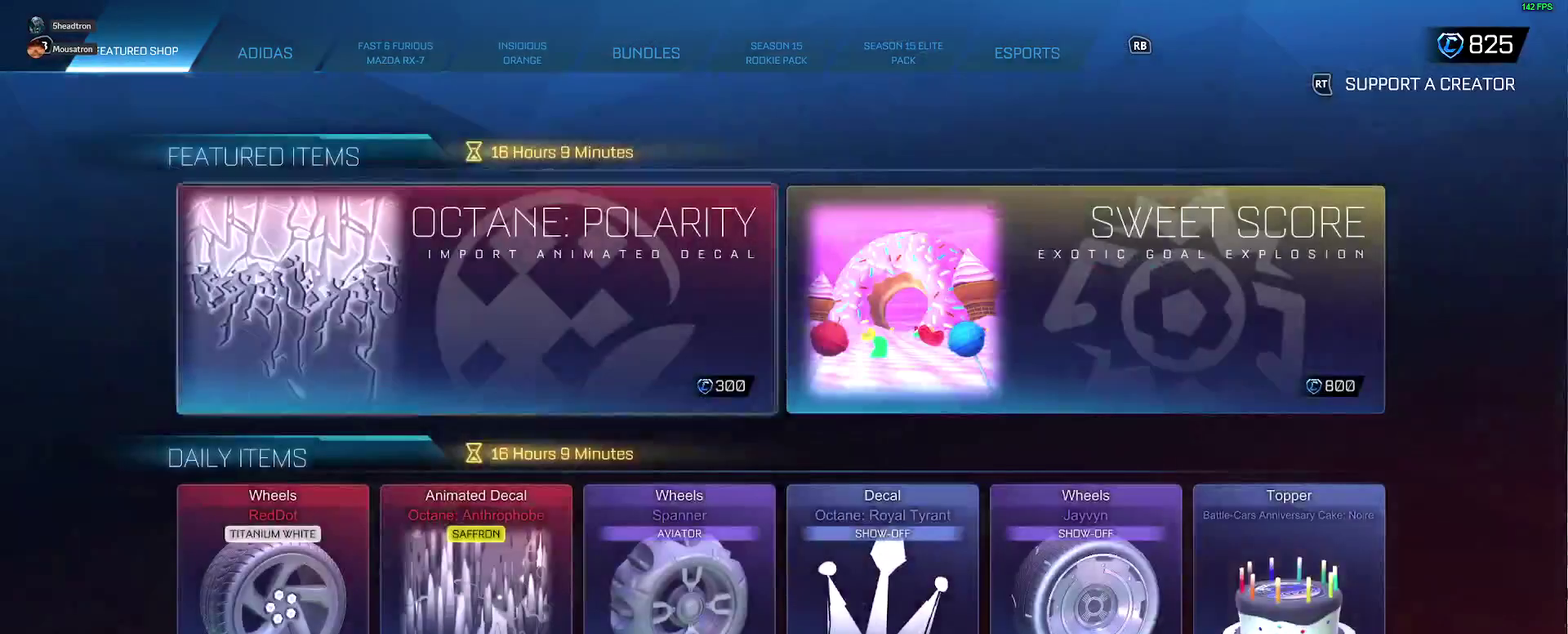
{"buttons": [], "left_stick": "center", "right_stick": "center", "events": [[17, "B", "up"], [117, "B", "down"], [217, "B", "up"]]}
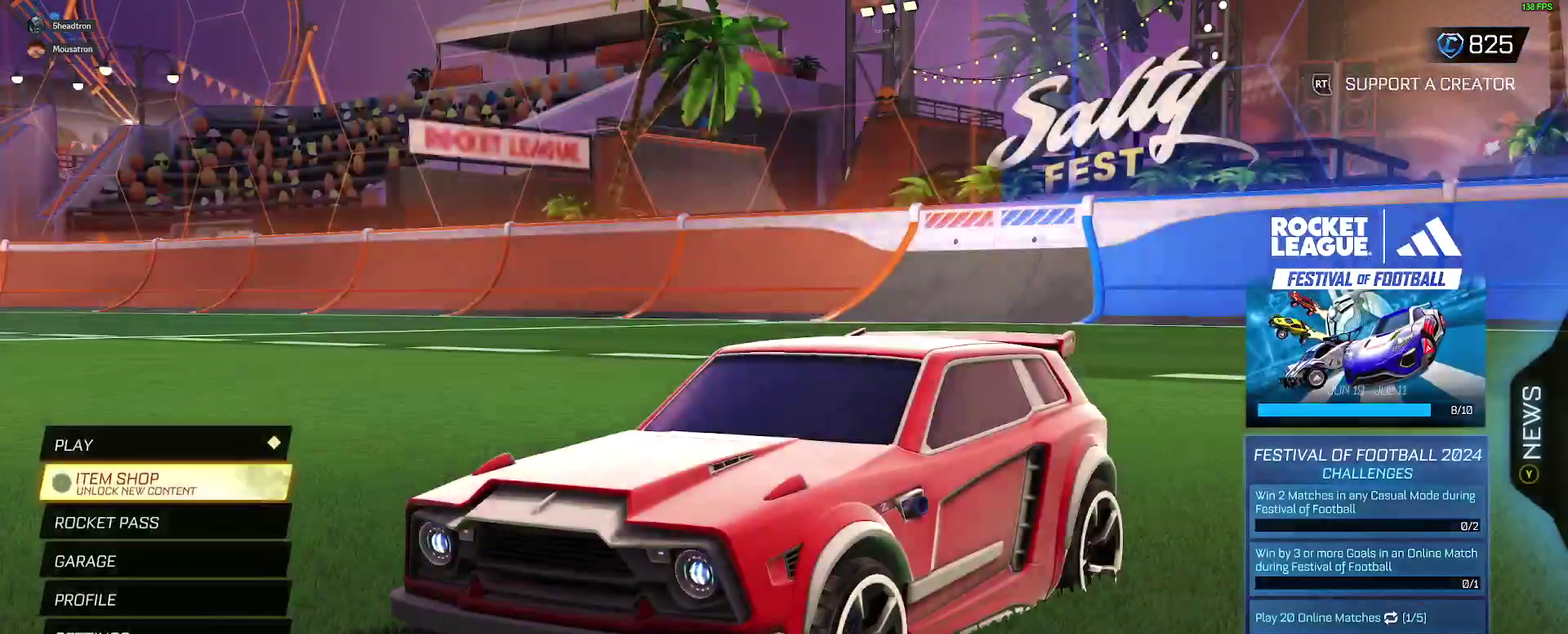
{"buttons": [], "left_stick": "center", "right_stick": "center", "events": [[150, "R2", "down"], [267, "R2", "up"]]}
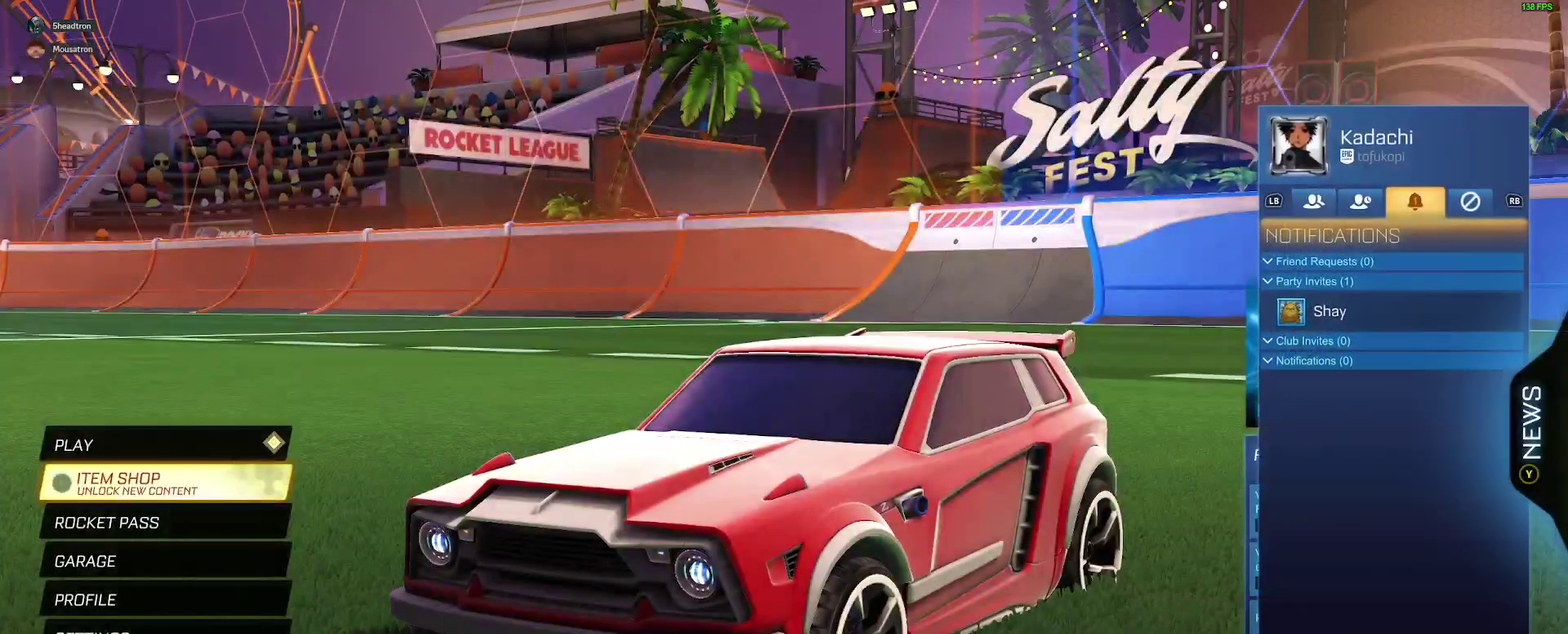
{"buttons": [], "left_stick": "center", "right_stick": "center", "events": [[150, "DPAD_DOWN", "down"], [250, "DPAD_DOWN", "up"], [350, "DPAD_DOWN", "down"], [450, "DPAD_DOWN", "up"]]}
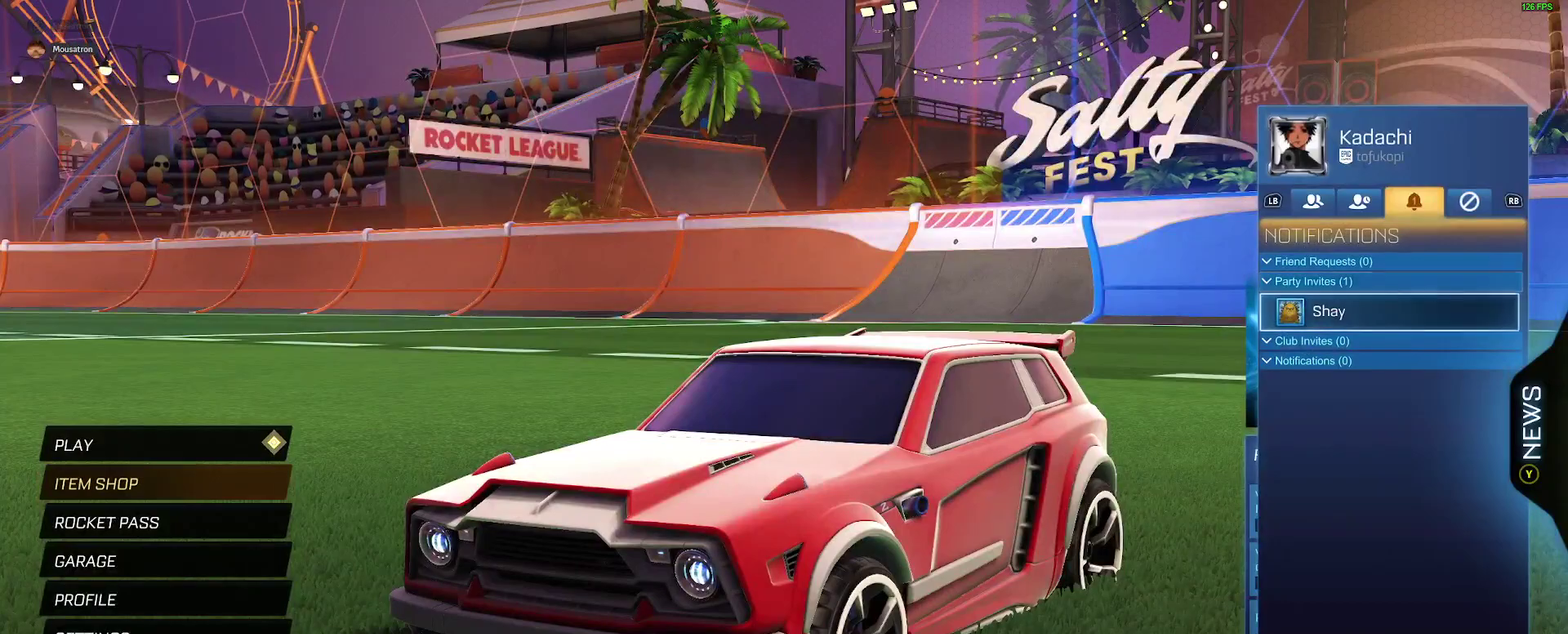
{"buttons": [], "left_stick": "center", "right_stick": "center", "events": [[17, "A", "down"], [117, "A", "up"], [200, "A", "down"], [283, "A", "up"]]}
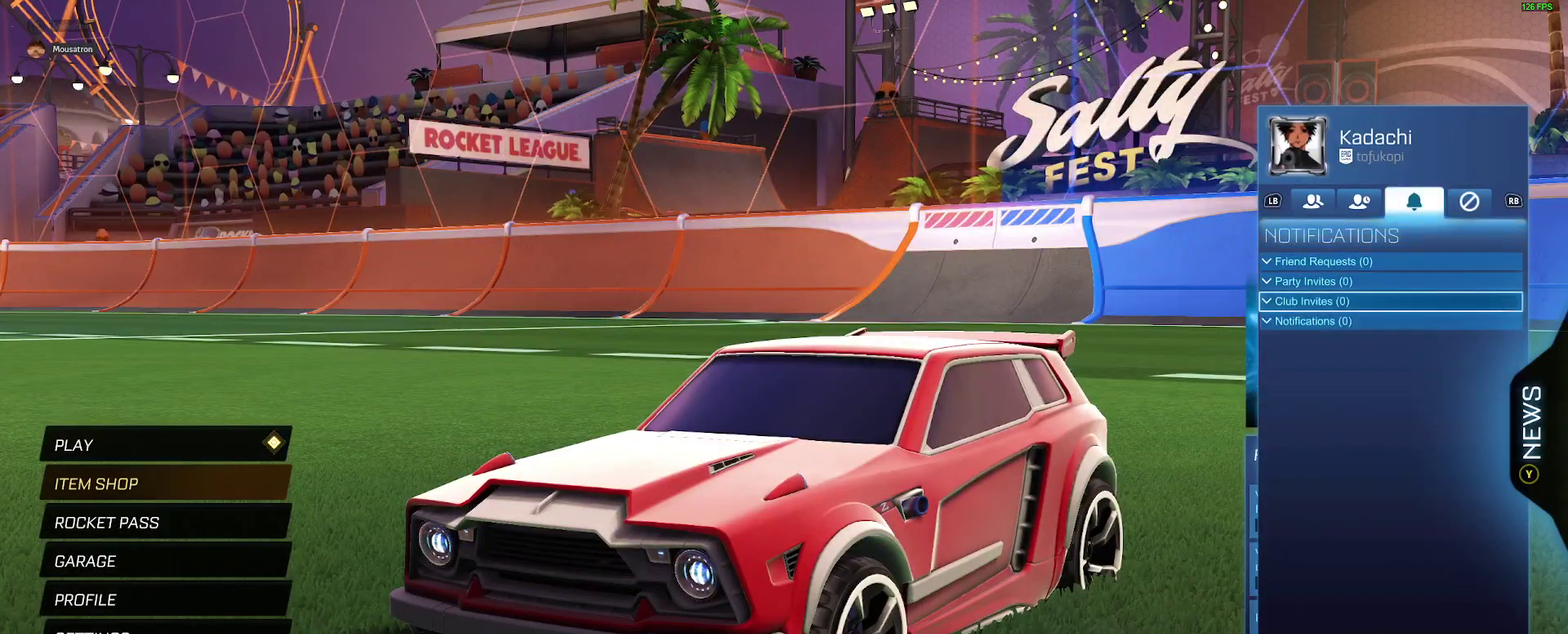
{"buttons": [], "left_stick": "center", "right_stick": "center", "events": [[17, "B", "down"], [100, "B", "up"], [183, "B", "down"], [267, "B", "up"]]}
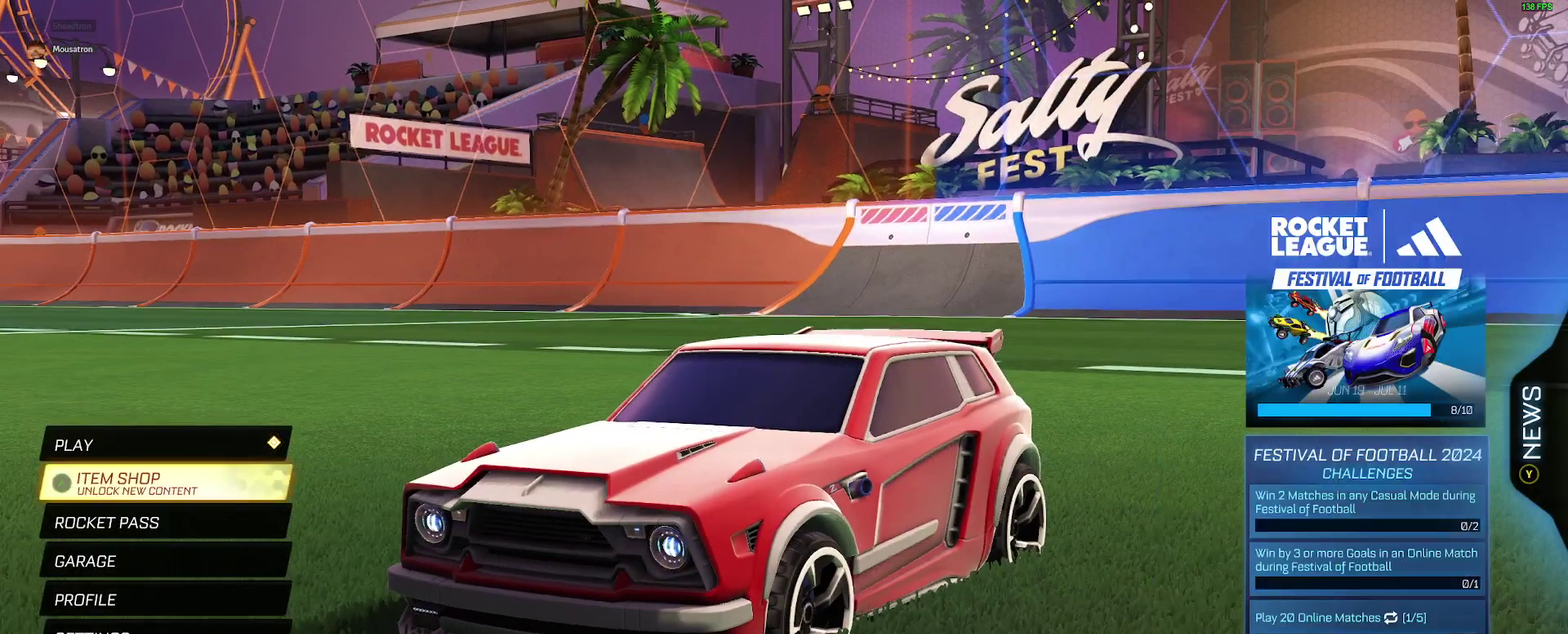
{"buttons": [], "left_stick": "center", "right_stick": "center", "events": [[100, "DPAD_DOWN", "down"], [217, "DPAD_DOWN", "up"], [300, "DPAD_DOWN", "down"], [400, "DPAD_DOWN", "up"]]}